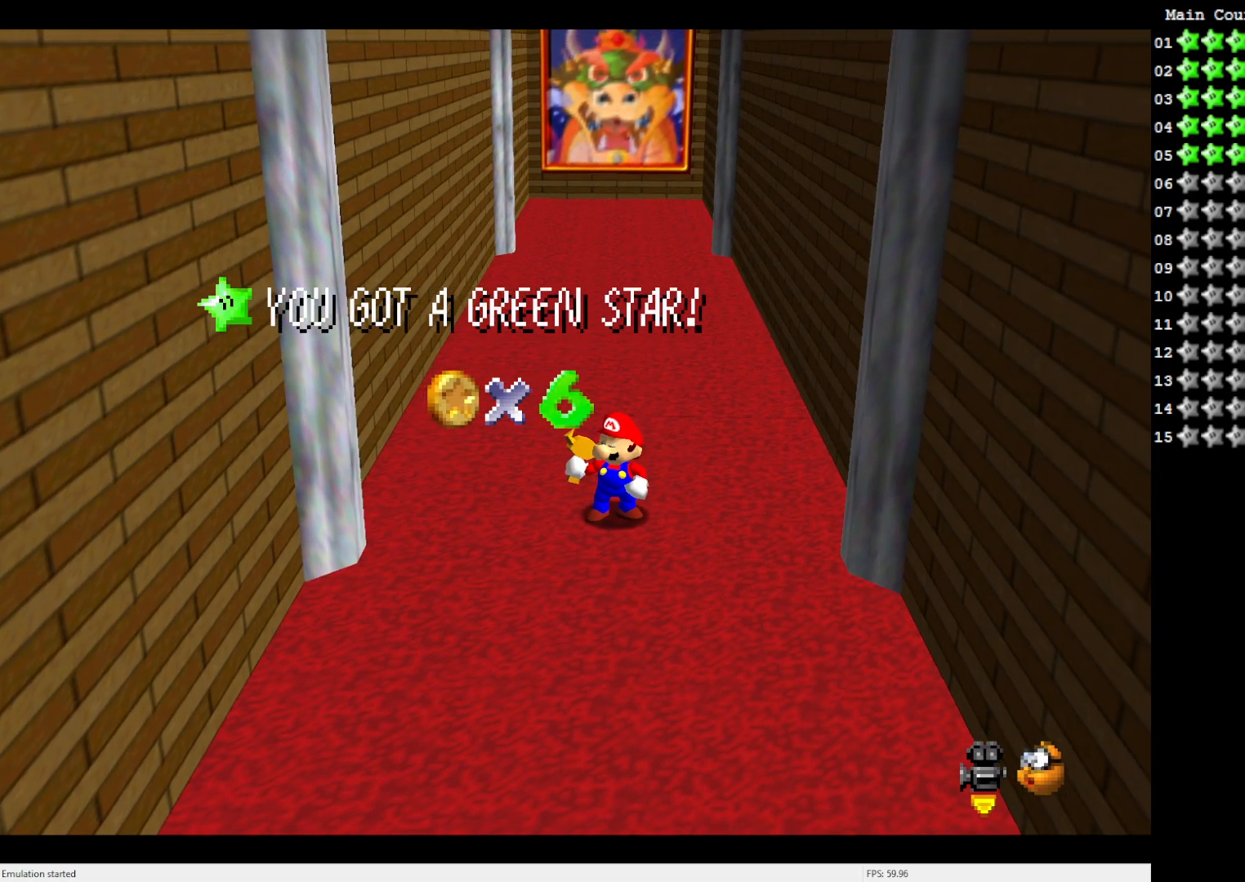
Gameplay with a controller (Nintendo layout); each line is a JSON object with the inputs held at the frame after it. "events" lists button and stick changes between this image and that frame as [ms after this image, input, new state], when the widget could be followed in between. Not read: L3 R3.
{"buttons": [], "left_stick": "center", "events": []}
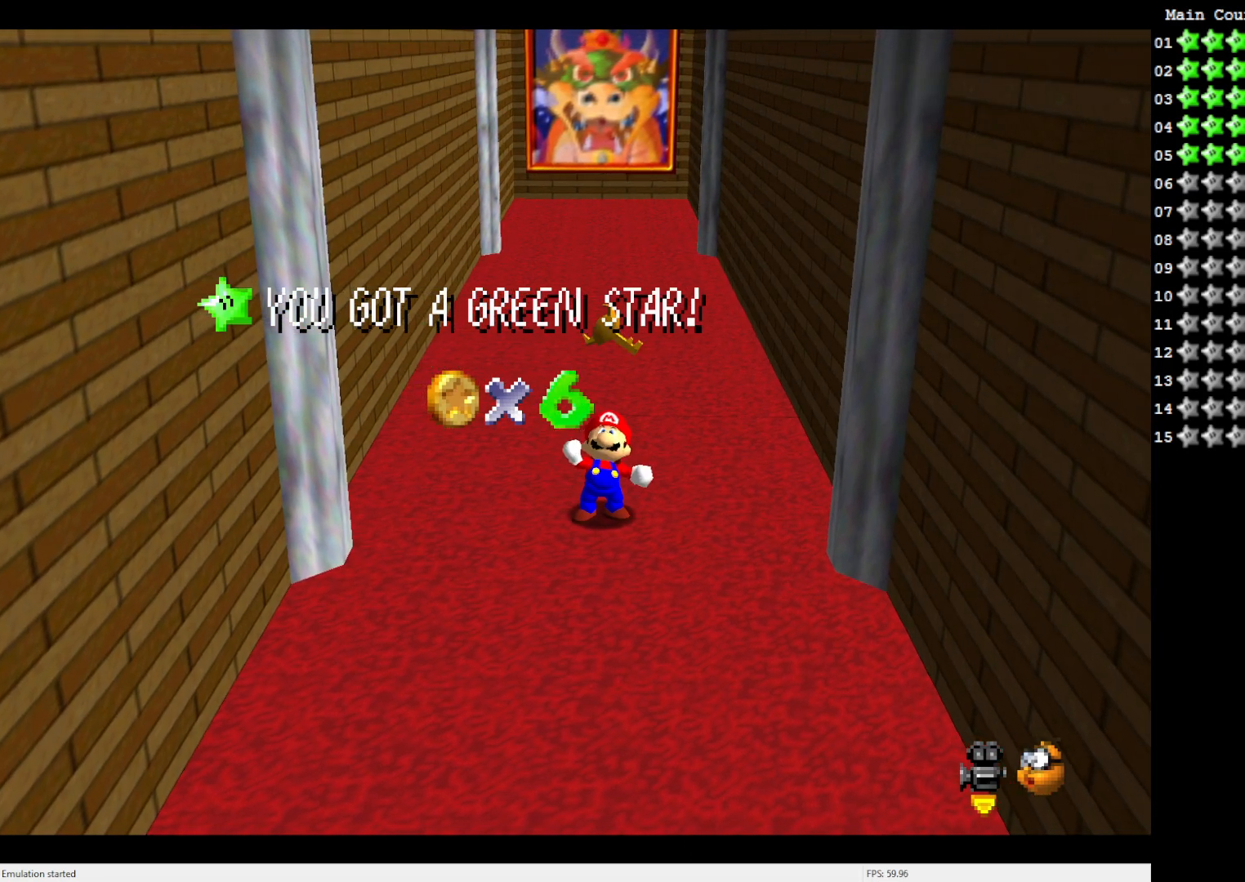
{"buttons": [], "left_stick": "center", "events": []}
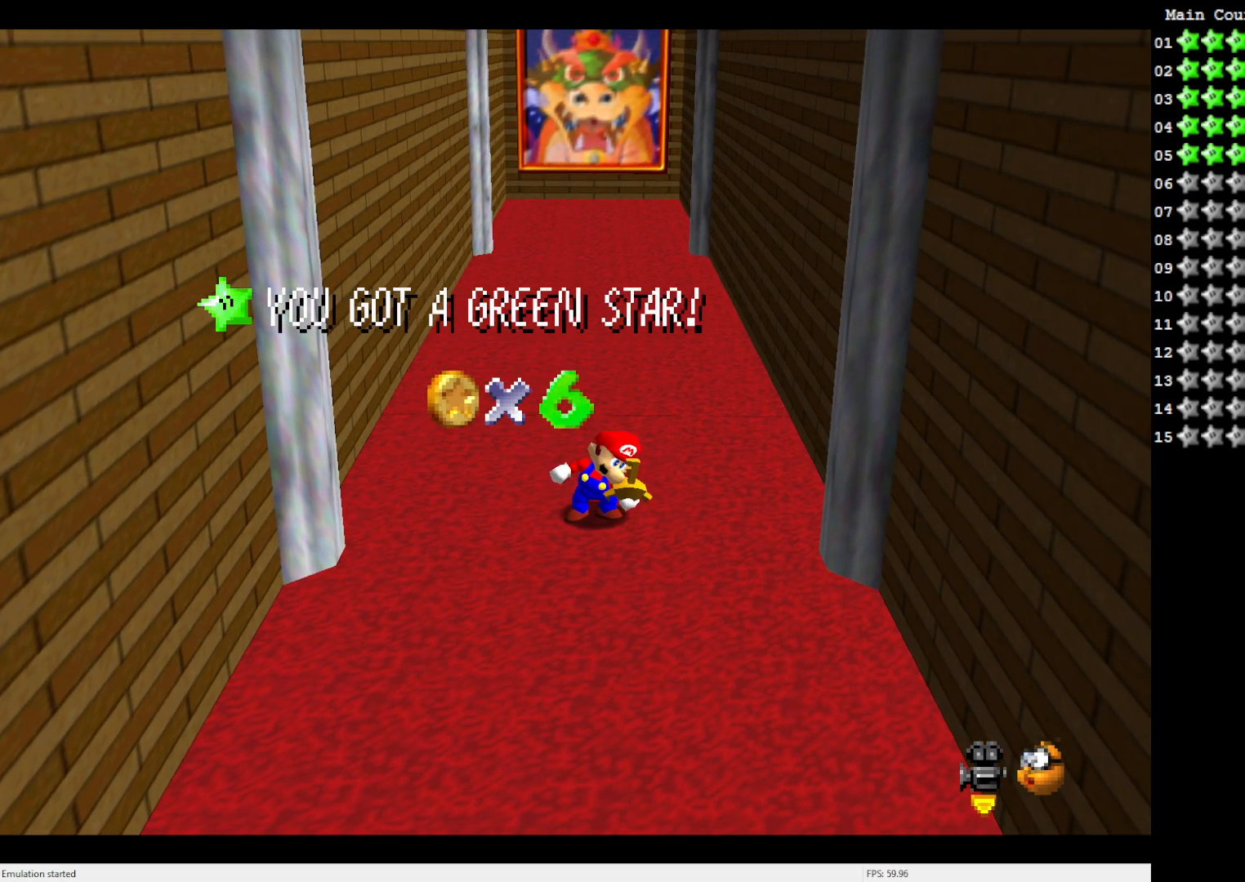
{"buttons": [], "left_stick": "center", "events": []}
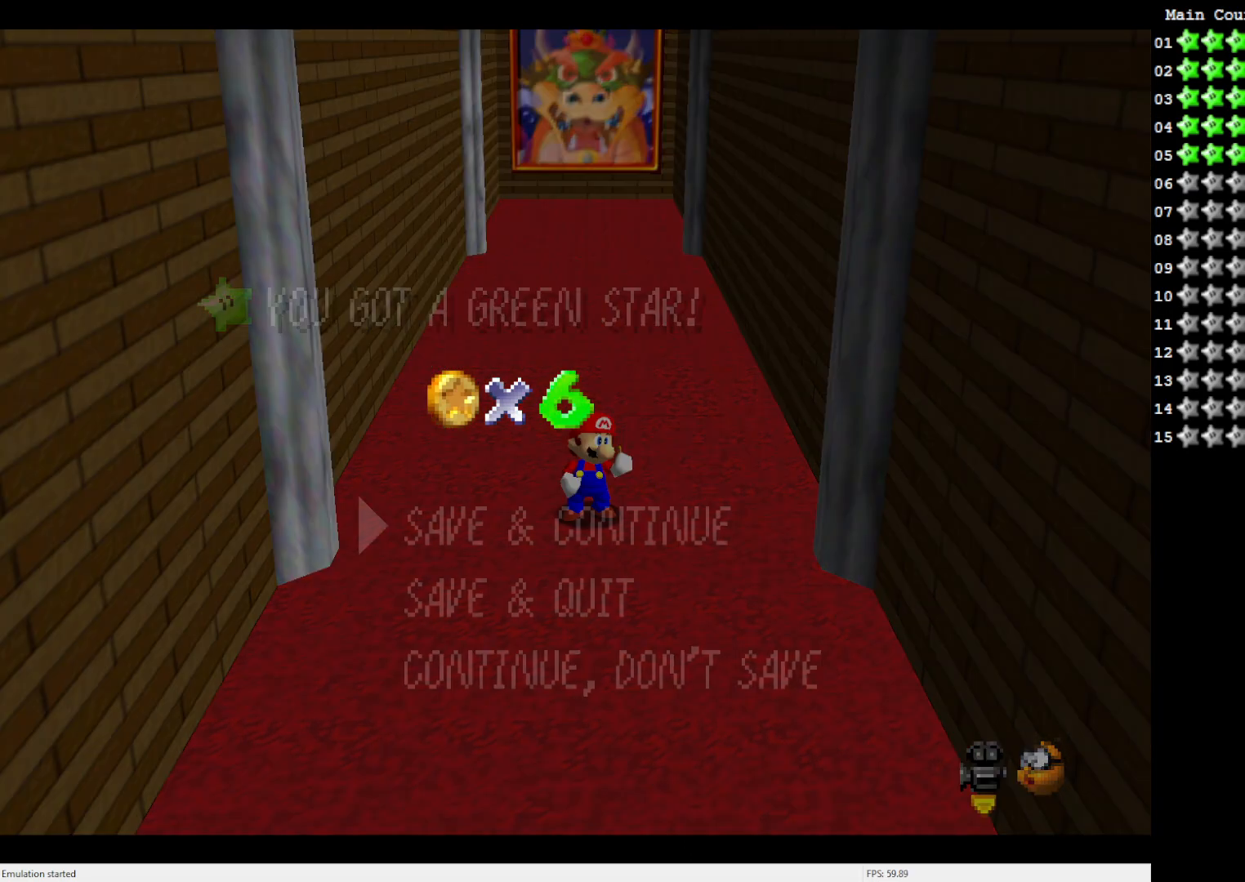
{"buttons": ["A"], "left_stick": "center", "events": [[417, "A", "down"]]}
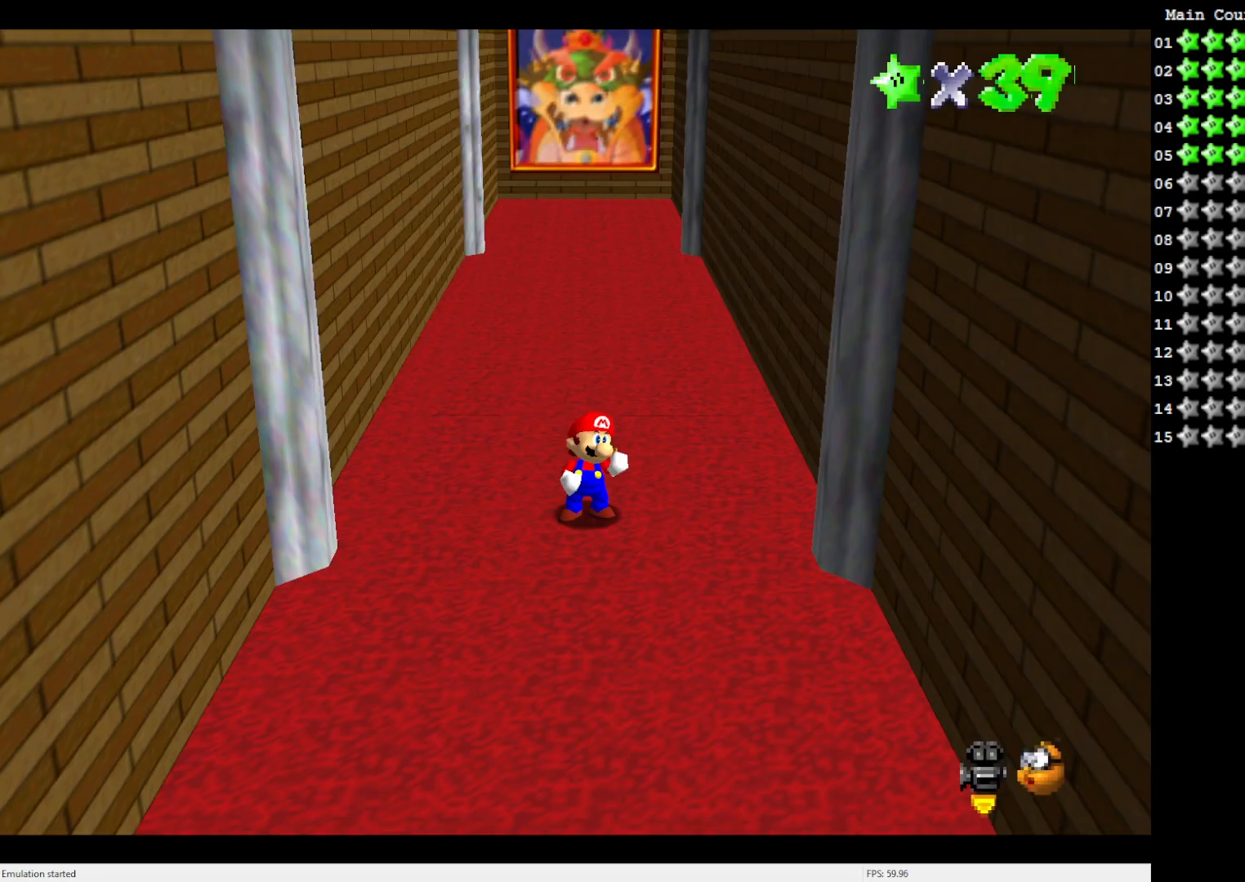
{"buttons": [], "left_stick": "center", "events": [[33, "A", "up"]]}
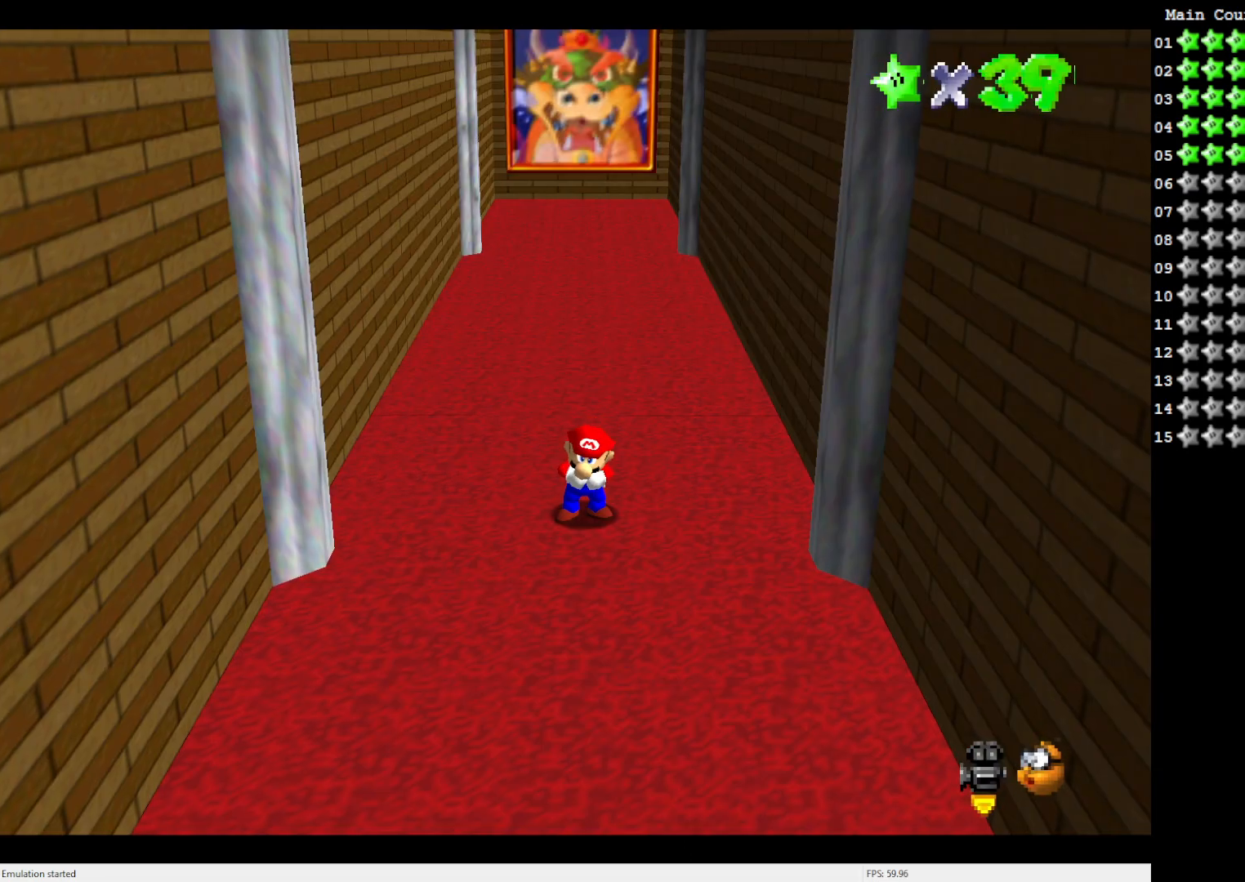
{"buttons": [], "left_stick": "center", "events": []}
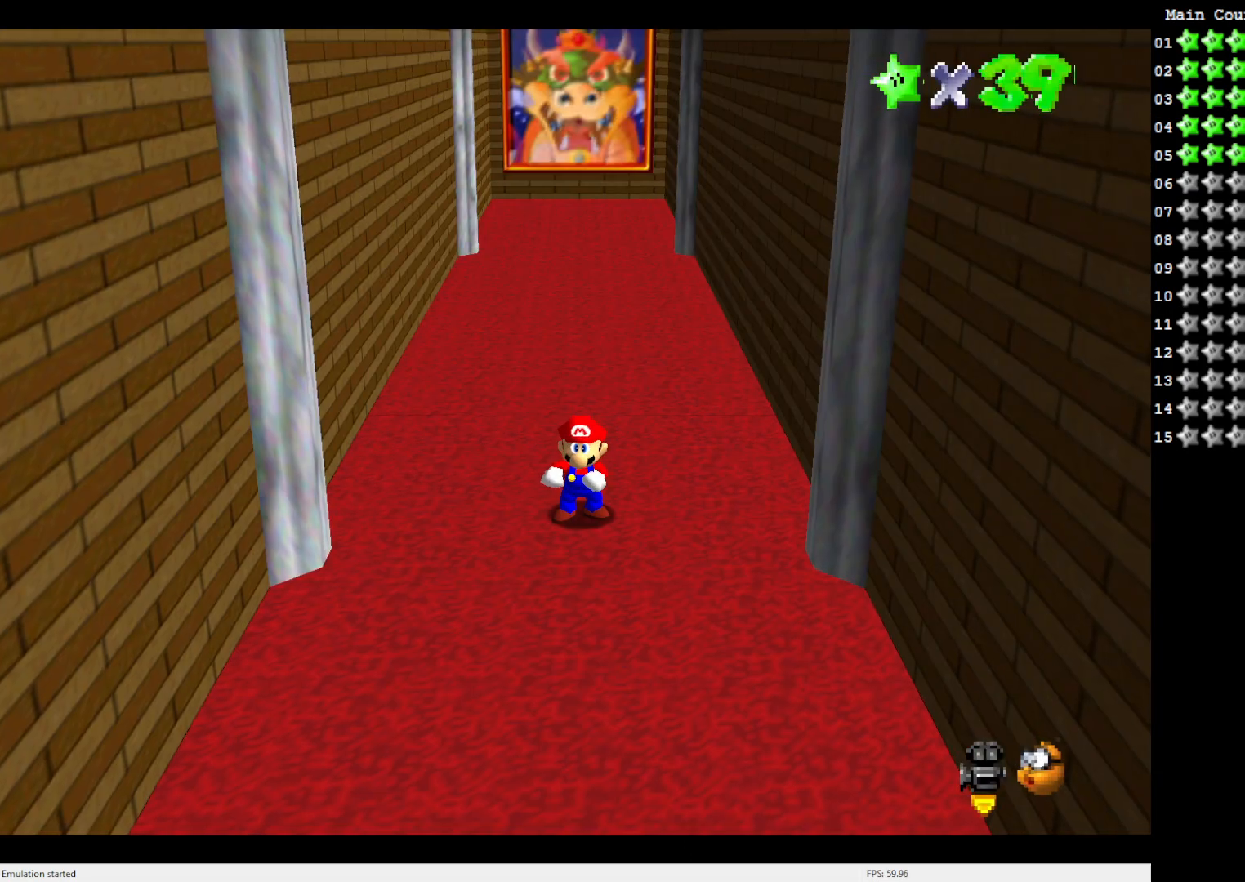
{"buttons": ["Z"], "left_stick": "up", "events": [[200, "left_stick", "up"], [433, "Z", "down"]]}
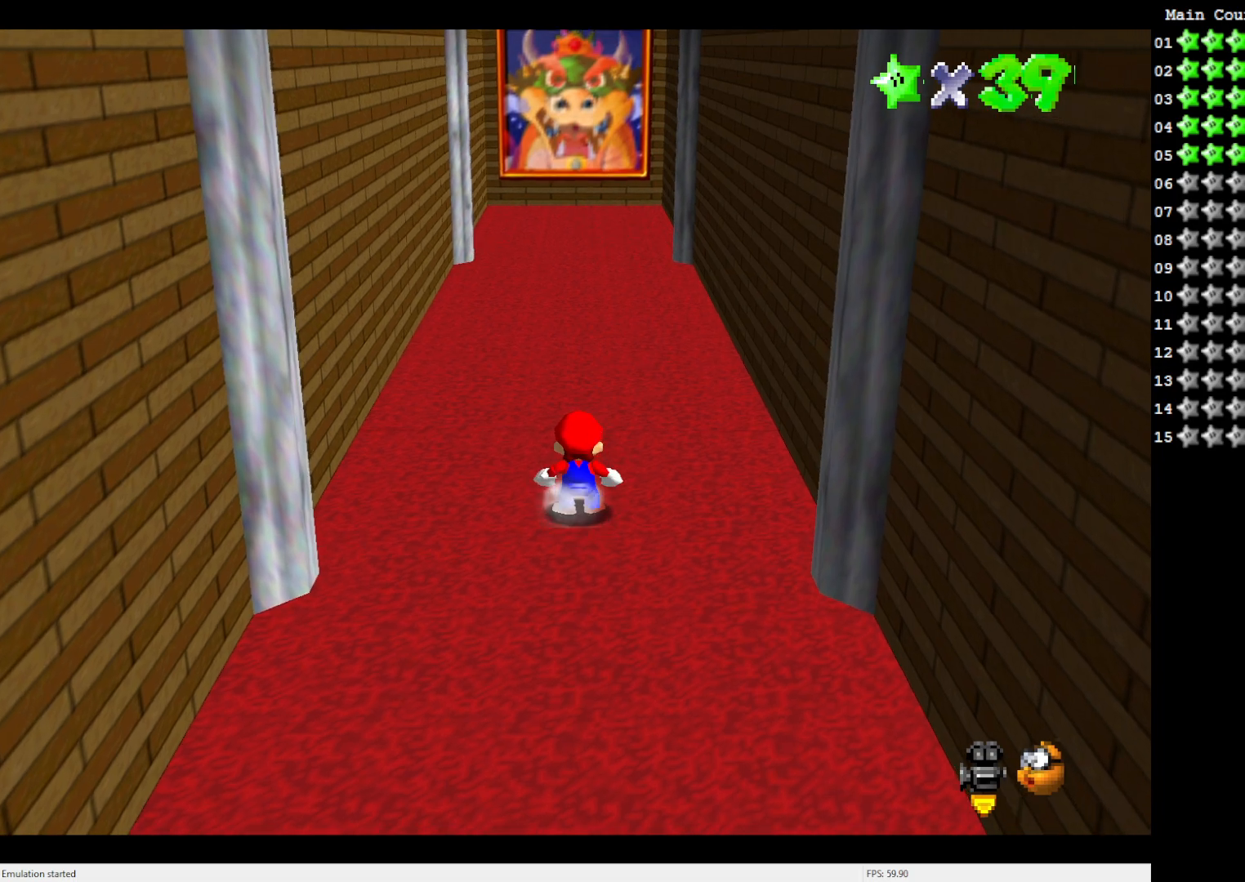
{"buttons": [], "left_stick": "up", "events": [[17, "B", "down"], [83, "B", "up"], [117, "Z", "up"]]}
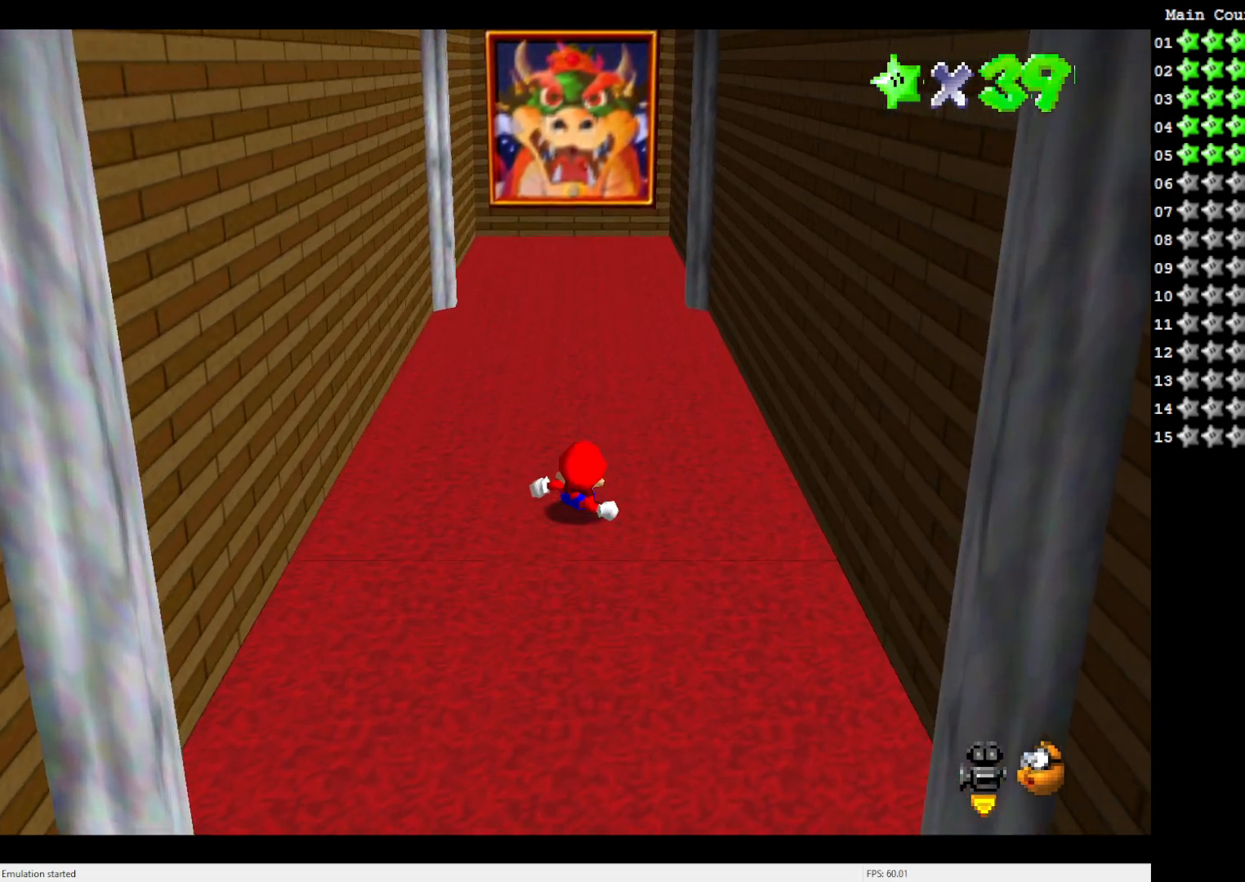
{"buttons": [], "left_stick": "down", "events": [[17, "left_stick", "center"], [383, "left_stick", "down"]]}
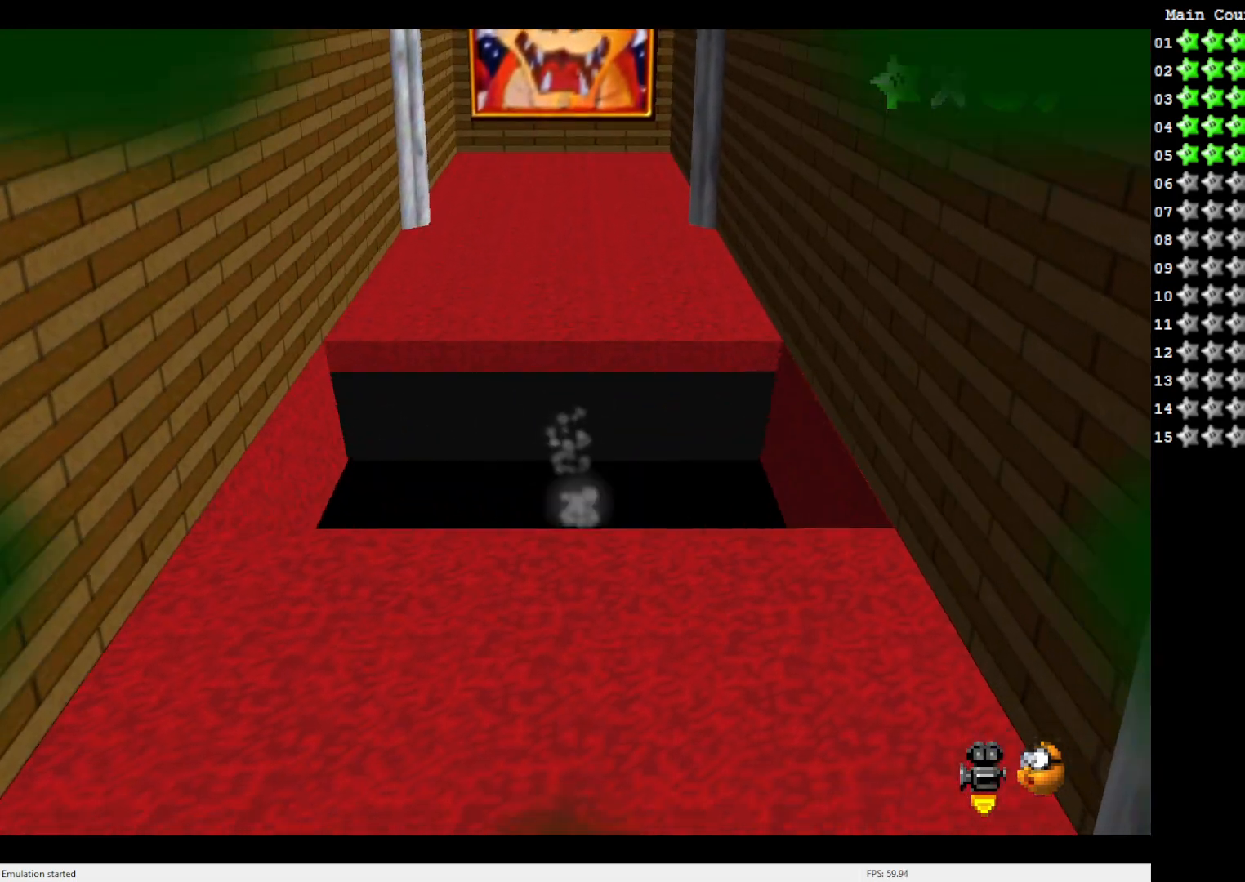
{"buttons": [], "left_stick": "center", "events": [[17, "left_stick", "center"]]}
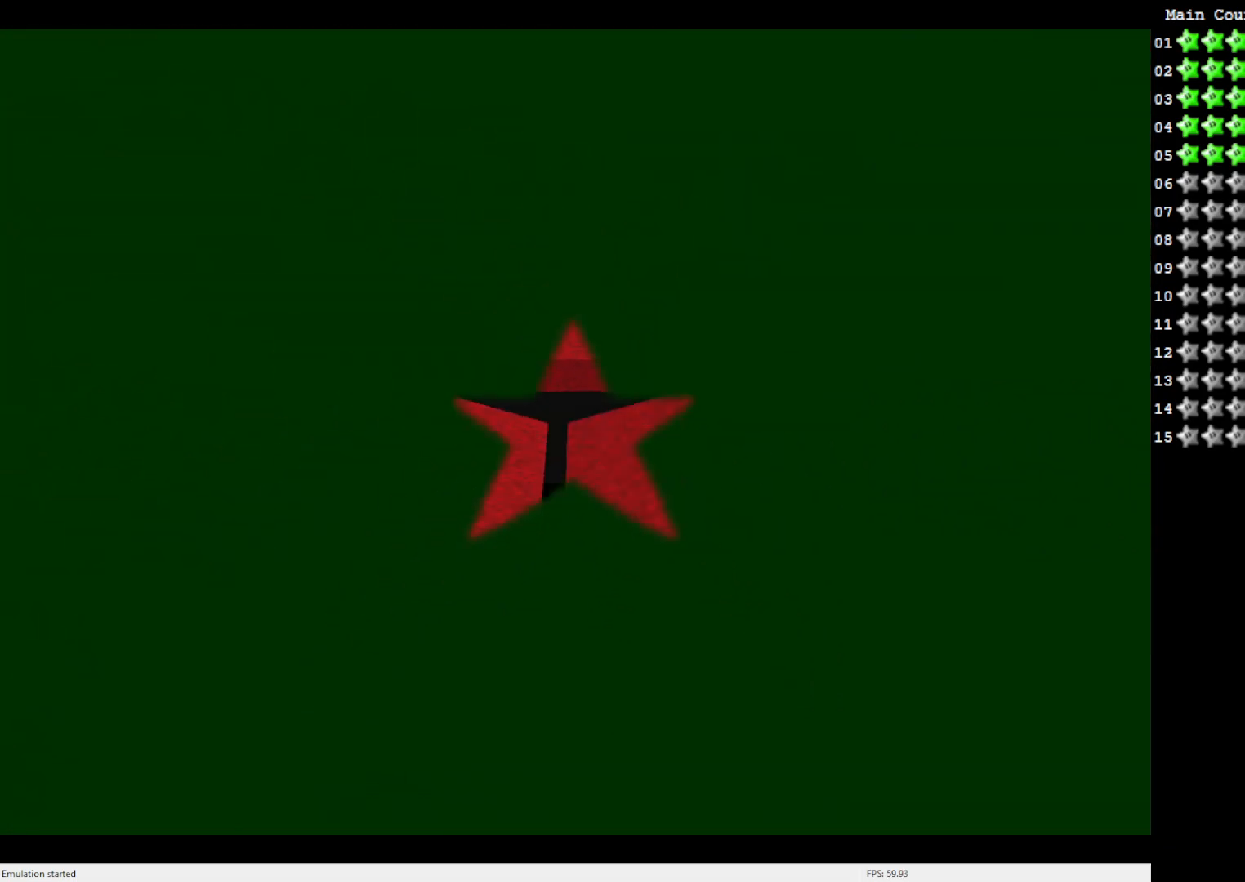
{"buttons": [], "left_stick": "center", "events": []}
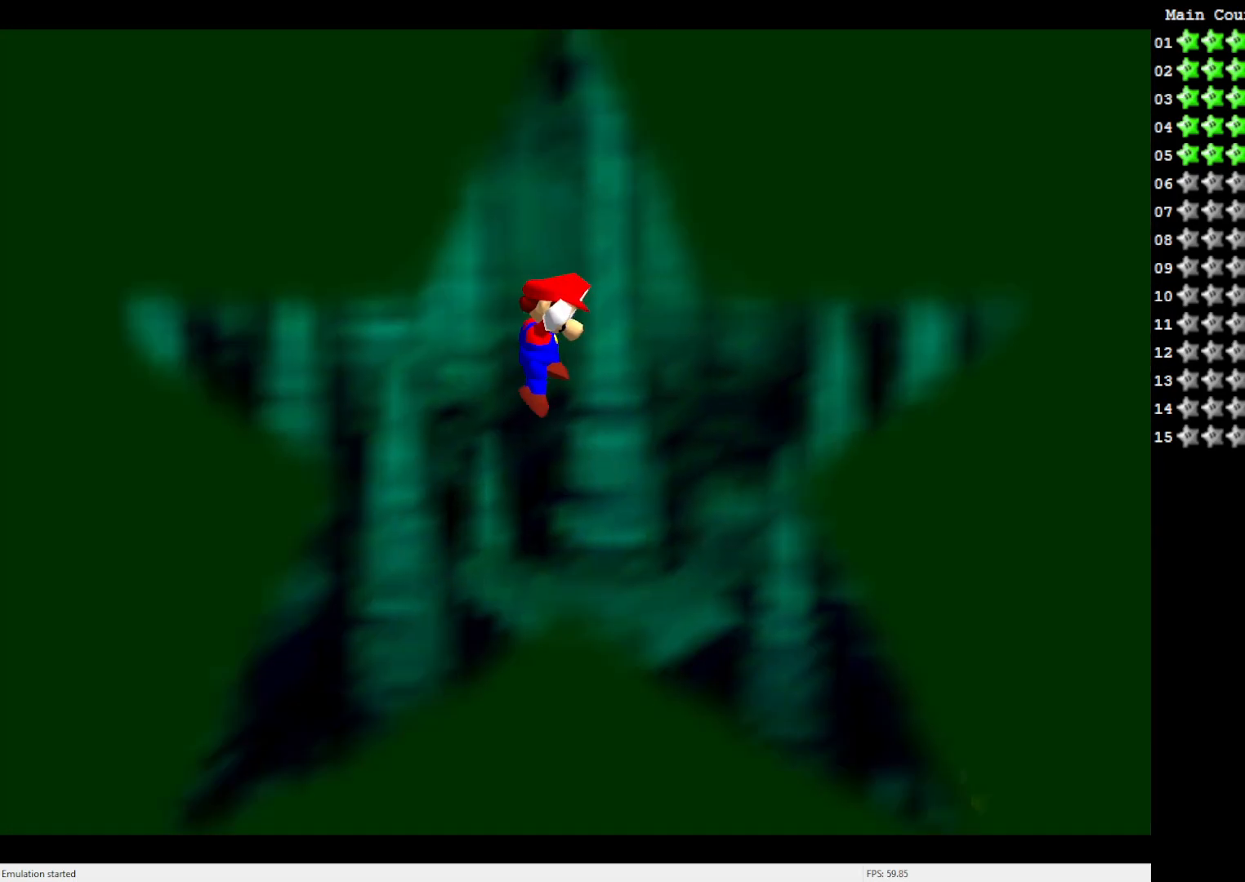
{"buttons": [], "left_stick": "center", "events": [[50, "C_LEFT", "down"], [117, "C_LEFT", "up"], [217, "C_LEFT", "down"], [283, "C_LEFT", "up"]]}
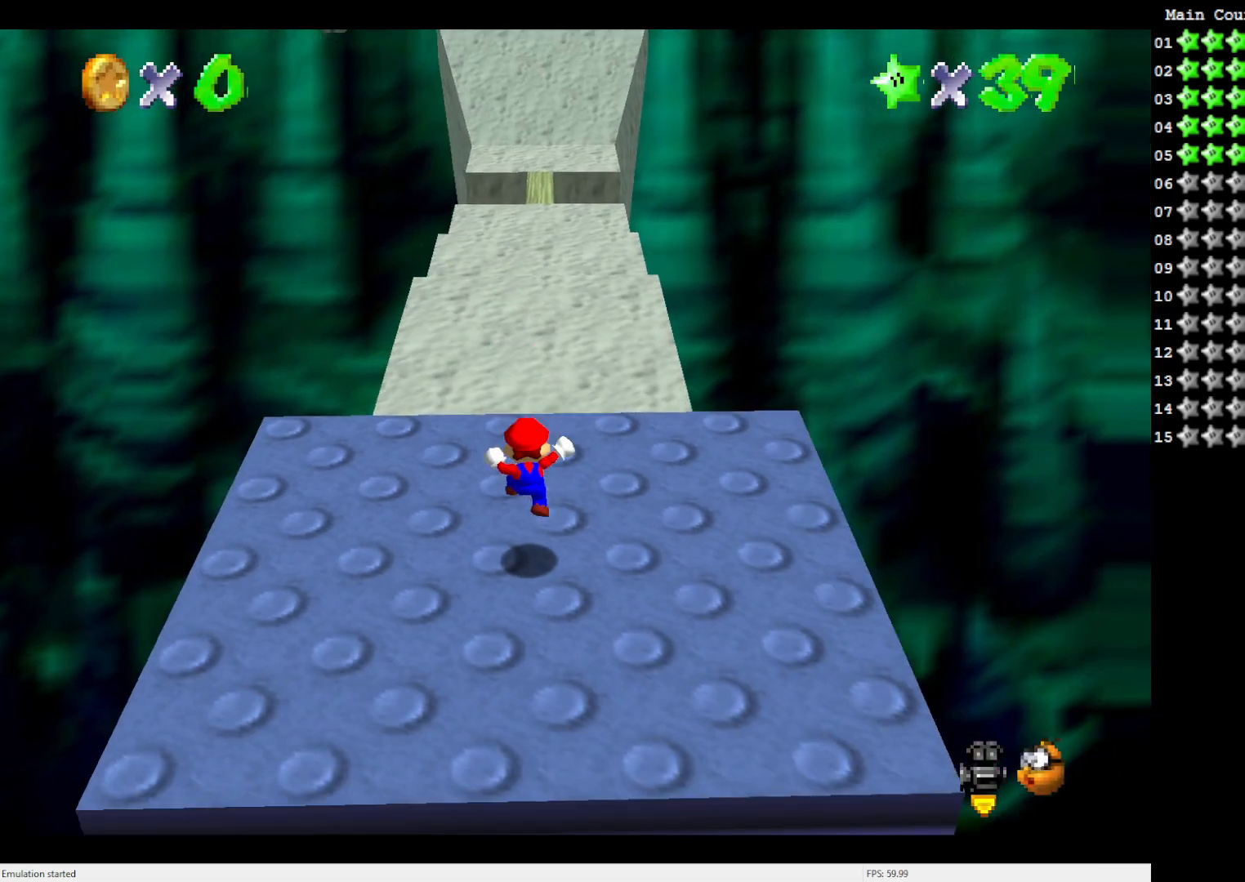
{"buttons": [], "left_stick": "up", "events": [[150, "left_stick", "up"]]}
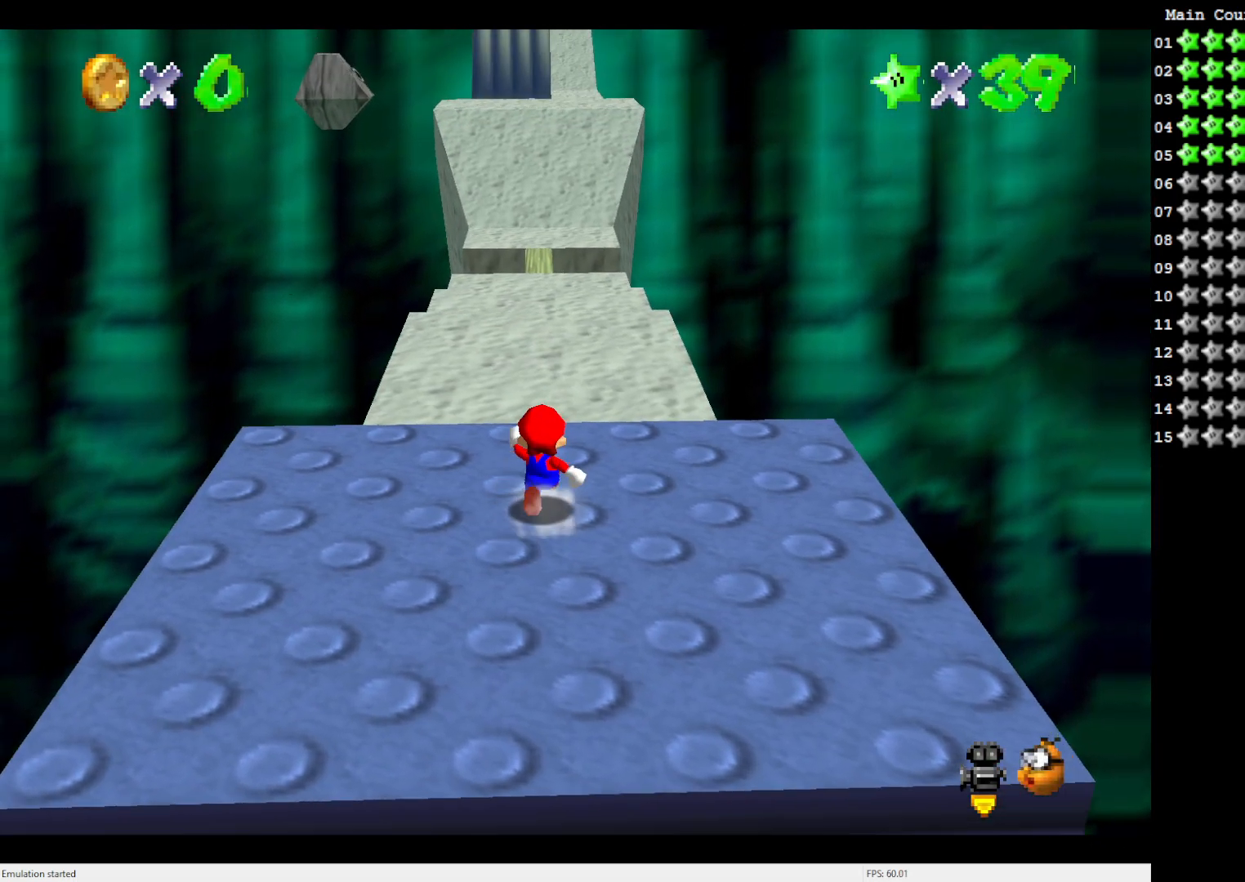
{"buttons": ["A", "Z"], "left_stick": "up", "events": [[250, "Z", "down"], [317, "A", "down"]]}
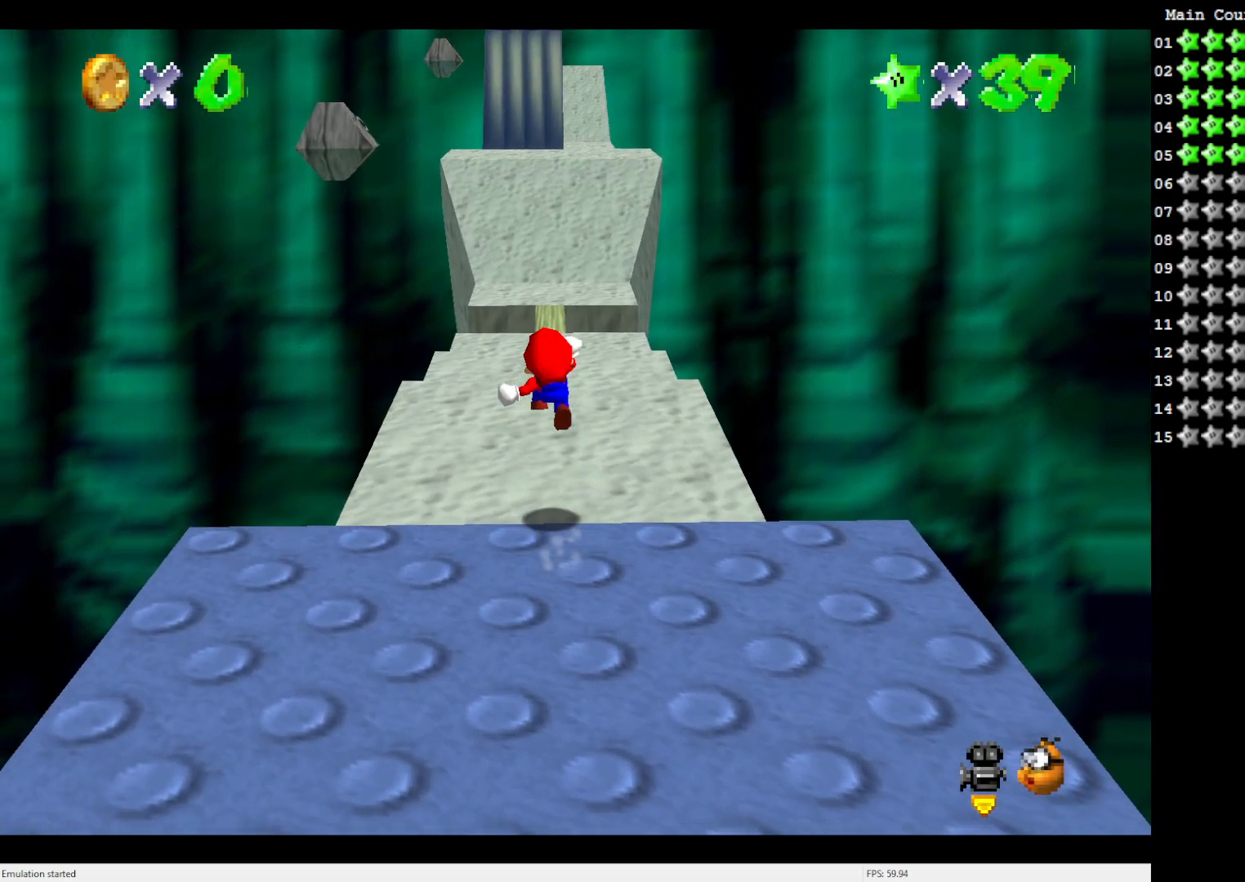
{"buttons": ["A", "Z"], "left_stick": "up", "events": []}
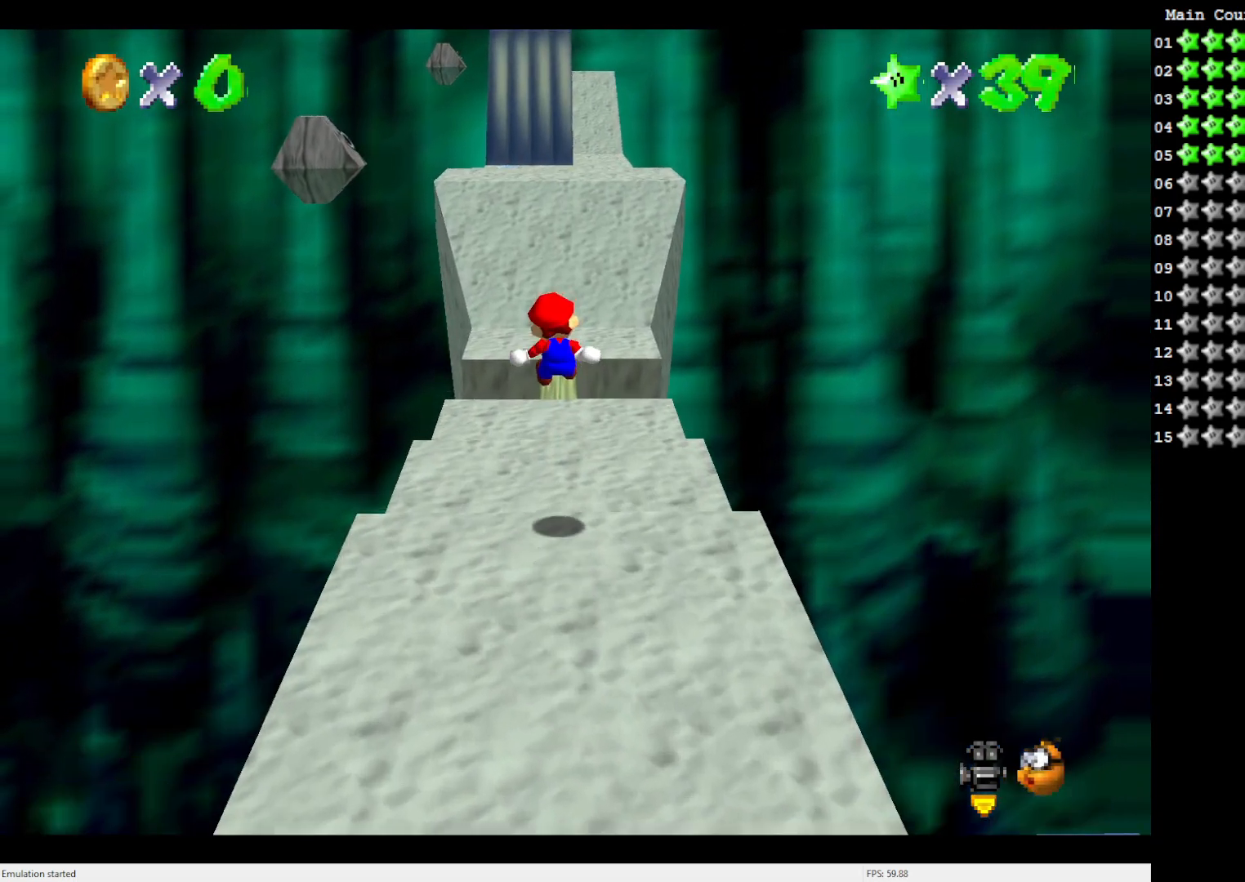
{"buttons": [], "left_stick": "up", "events": [[117, "A", "up"], [183, "Z", "up"]]}
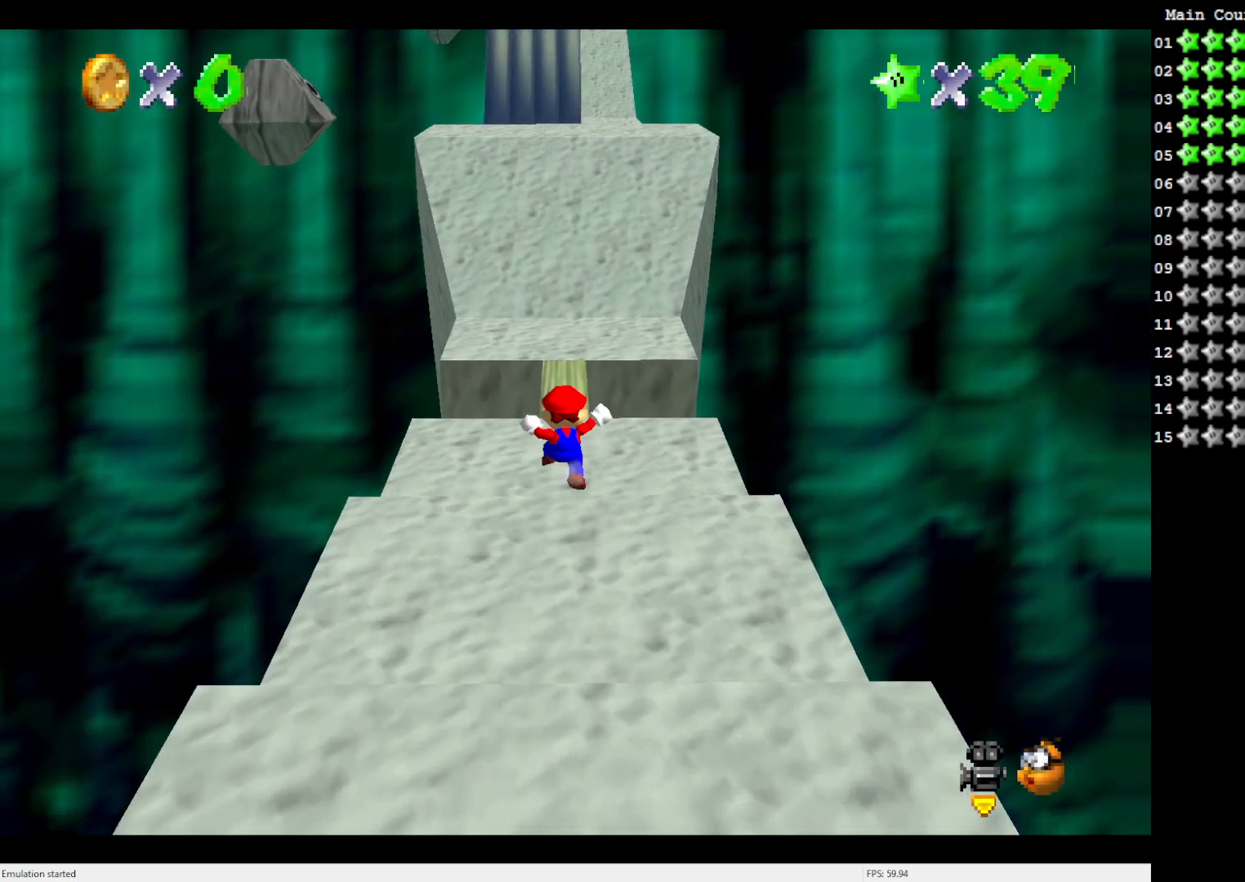
{"buttons": ["A", "B"], "left_stick": "up", "events": [[367, "A", "down"], [367, "B", "down"]]}
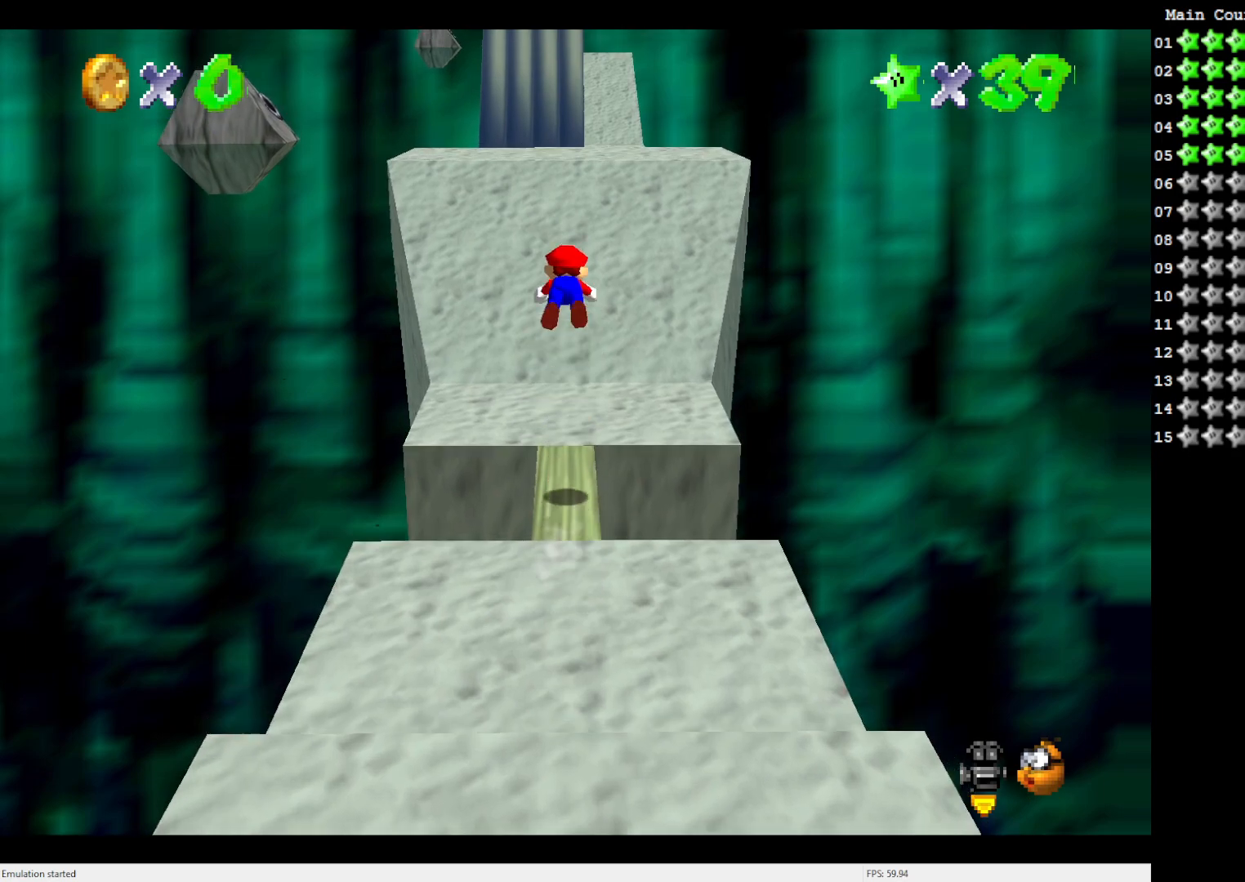
{"buttons": ["A", "B"], "left_stick": "up", "events": []}
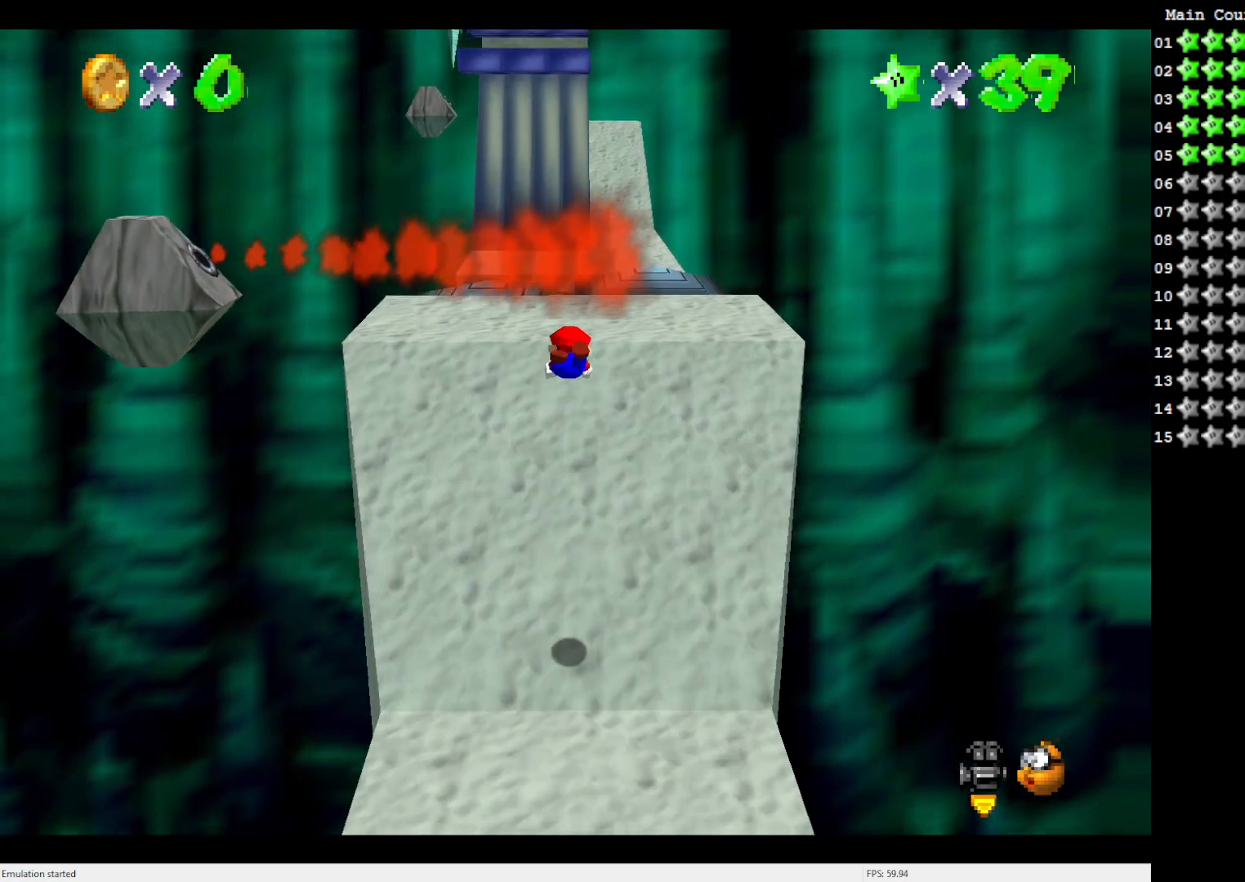
{"buttons": [], "left_stick": "center", "events": [[67, "B", "up"], [100, "A", "up"], [367, "A", "down"], [417, "A", "up"], [450, "left_stick", "center"]]}
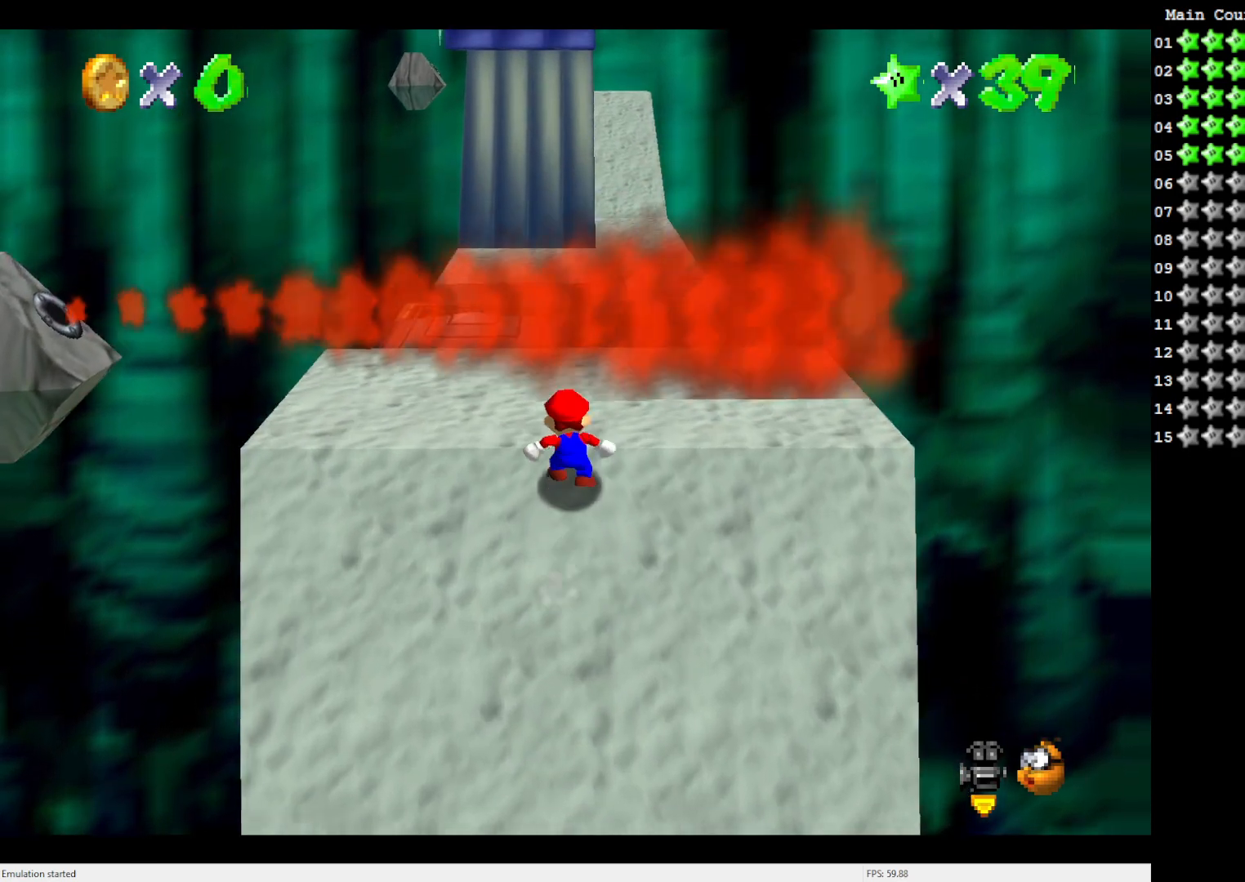
{"buttons": ["A"], "left_stick": "up", "events": [[50, "A", "down"], [250, "left_stick", "up"]]}
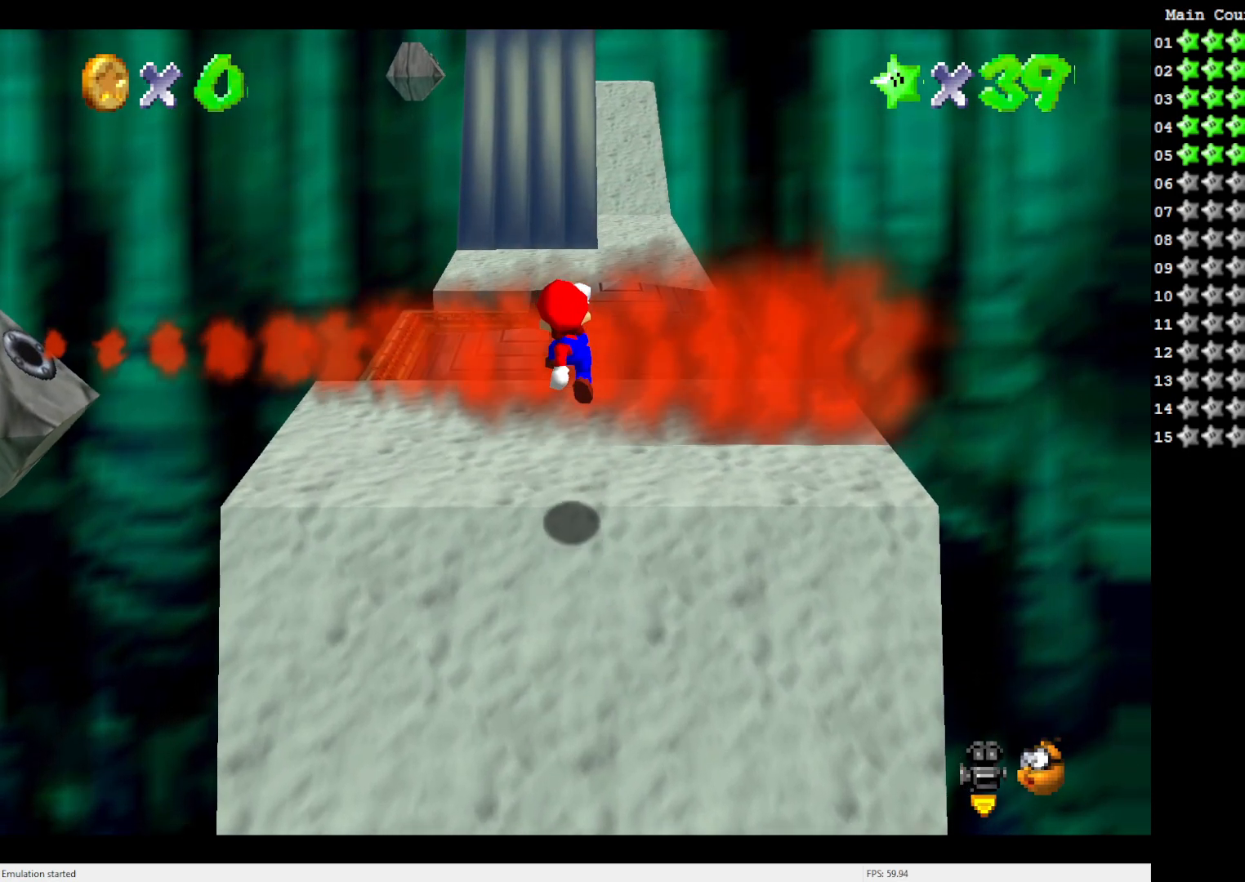
{"buttons": ["A"], "left_stick": "up", "events": [[117, "A", "up"], [150, "left_stick", "center"], [333, "A", "down"], [367, "left_stick", "up"]]}
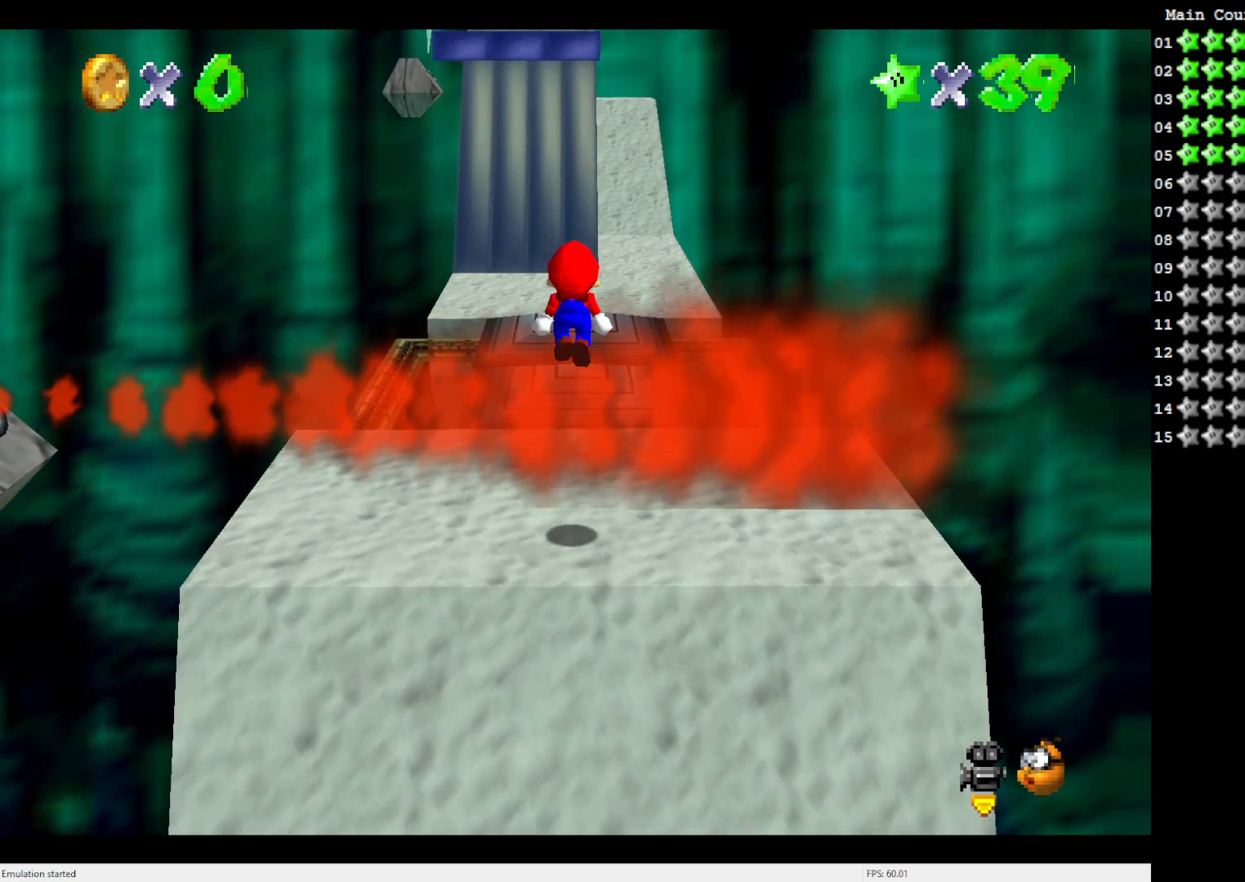
{"buttons": [], "left_stick": "up", "events": [[133, "A", "up"]]}
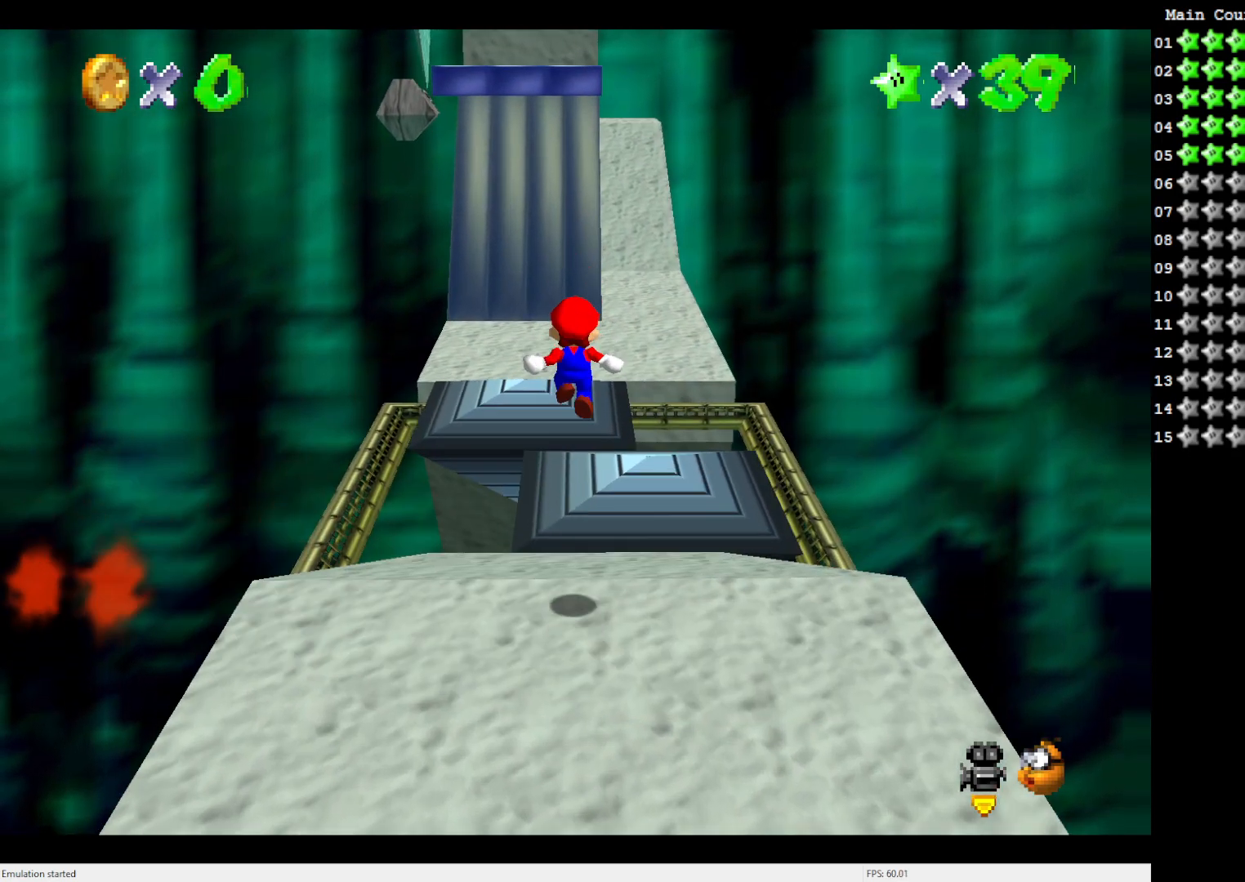
{"buttons": ["A", "B"], "left_stick": "up", "events": [[350, "A", "down"], [500, "B", "down"]]}
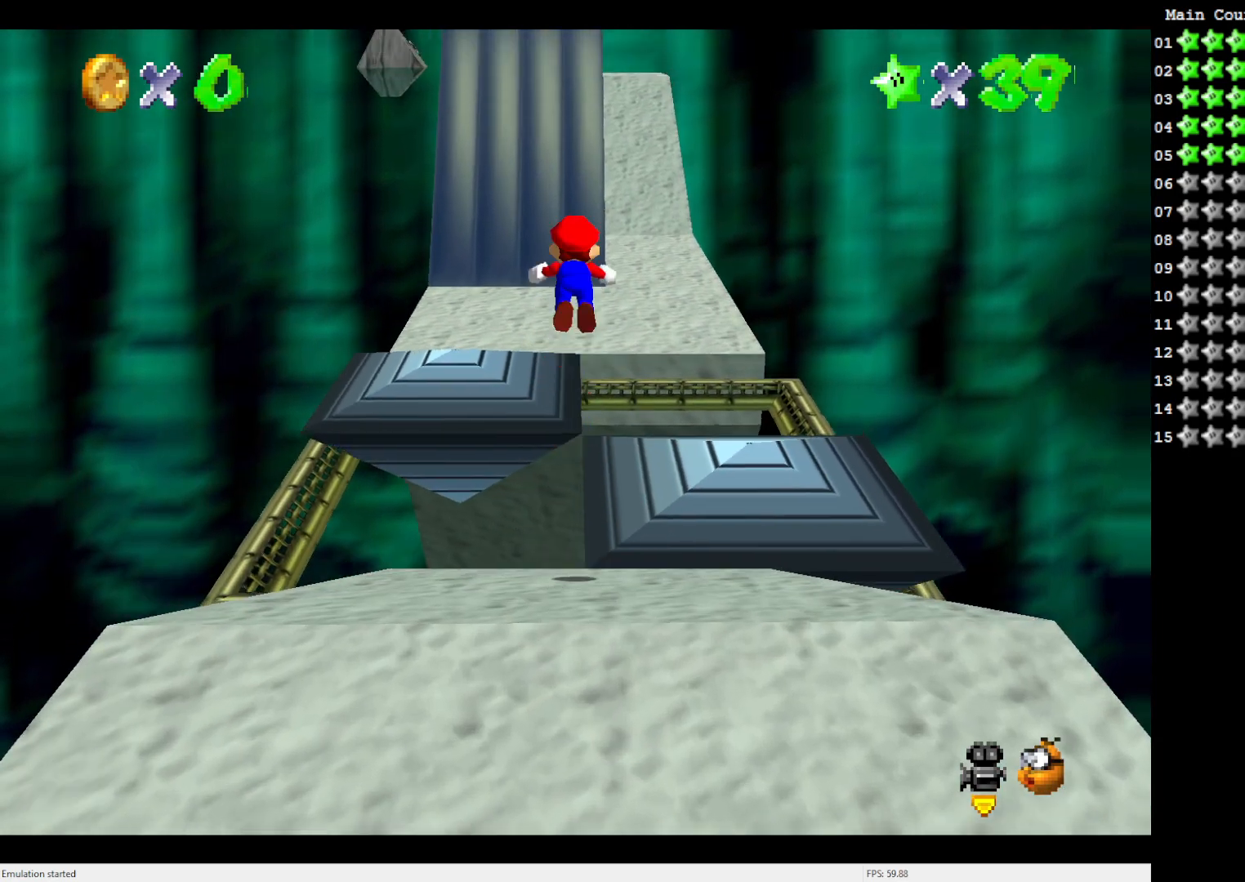
{"buttons": [], "left_stick": "up", "events": [[367, "B", "up"], [400, "A", "up"]]}
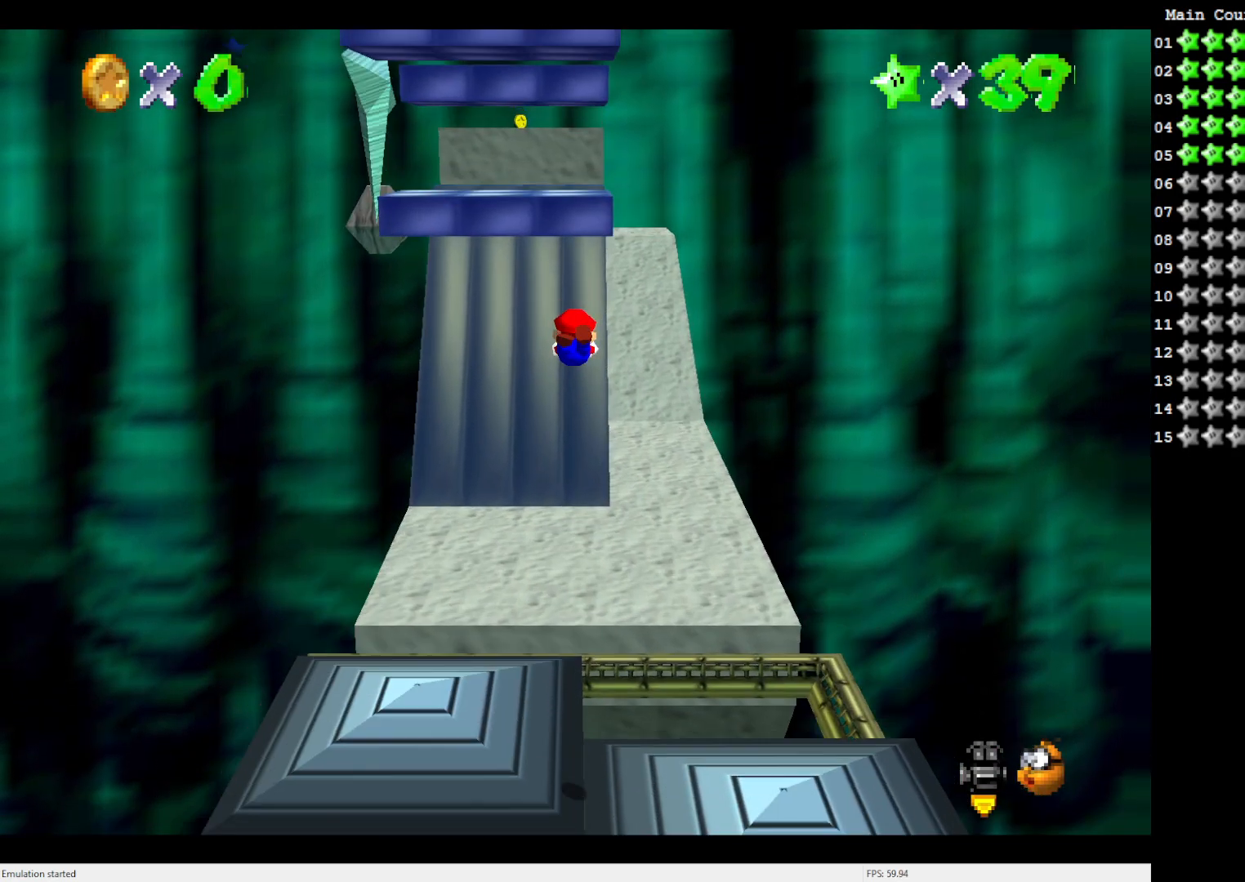
{"buttons": [], "left_stick": "center", "events": [[283, "left_stick", "center"], [367, "C_RIGHT", "down"], [450, "C_RIGHT", "up"]]}
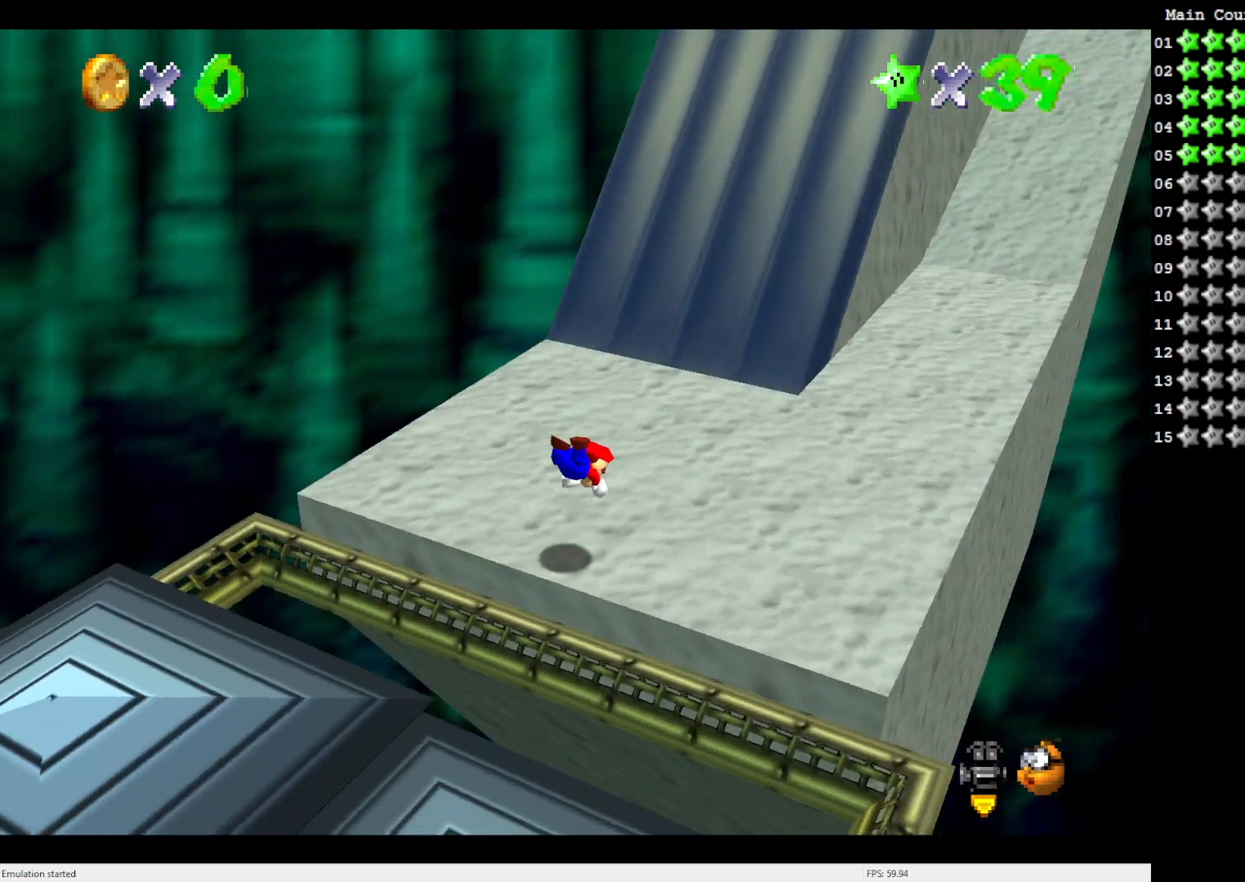
{"buttons": ["A"], "left_stick": "center", "events": [[167, "A", "down"]]}
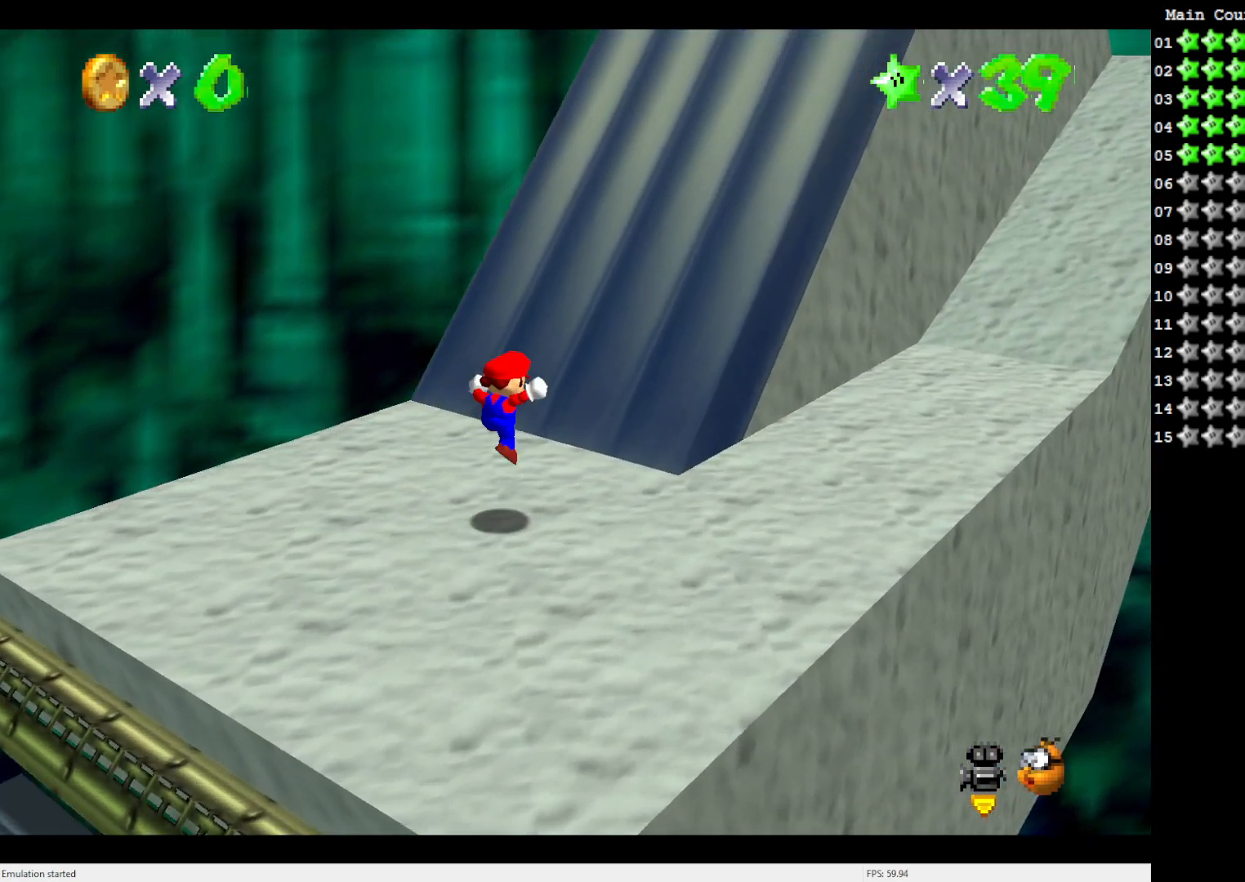
{"buttons": [], "left_stick": "center", "events": [[150, "B", "down"], [283, "B", "up"], [333, "A", "up"]]}
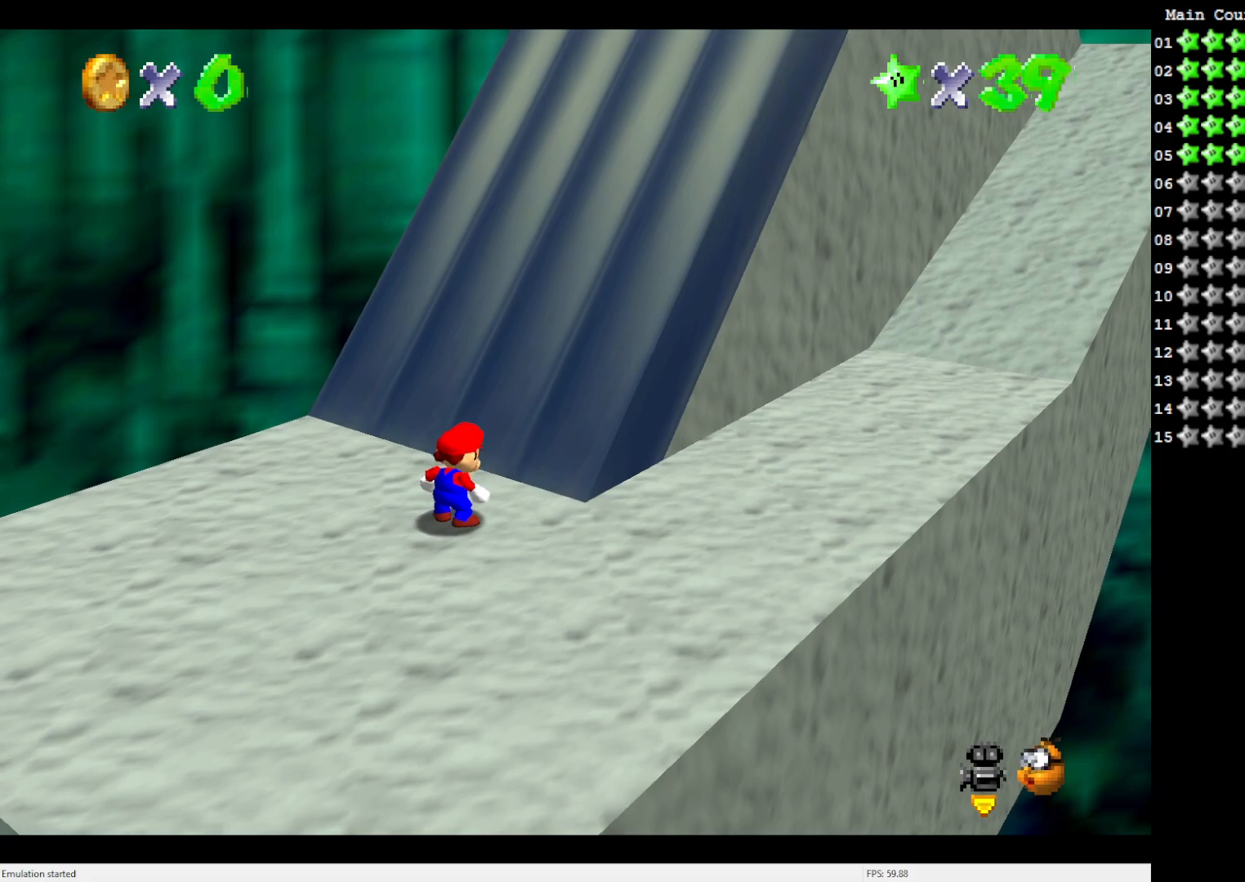
{"buttons": [], "left_stick": "up-right", "events": [[167, "A", "down"], [250, "A", "up"], [283, "left_stick", "up-right"]]}
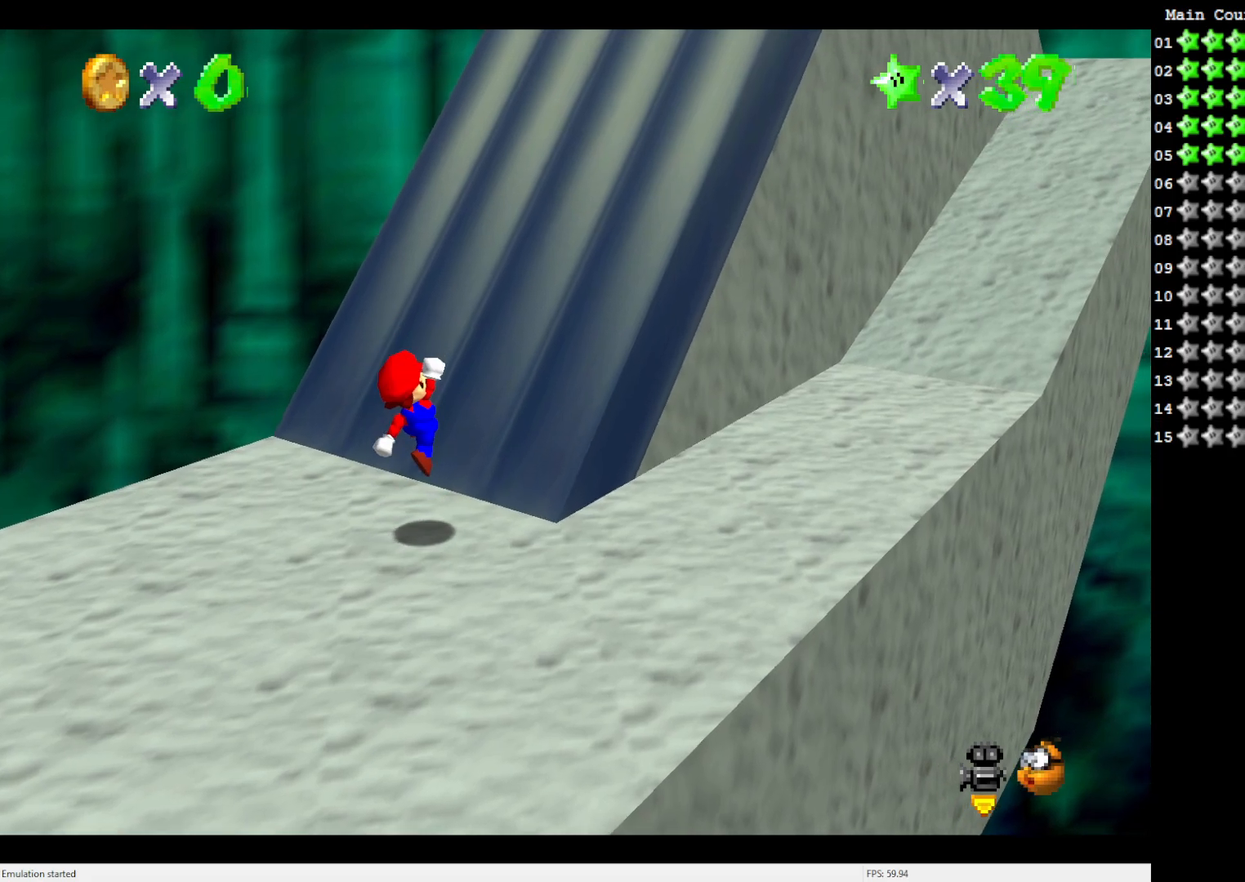
{"buttons": ["A"], "left_stick": "right", "events": [[33, "C_RIGHT", "down"], [100, "C_RIGHT", "up"], [250, "left_stick", "right"], [283, "A", "down"]]}
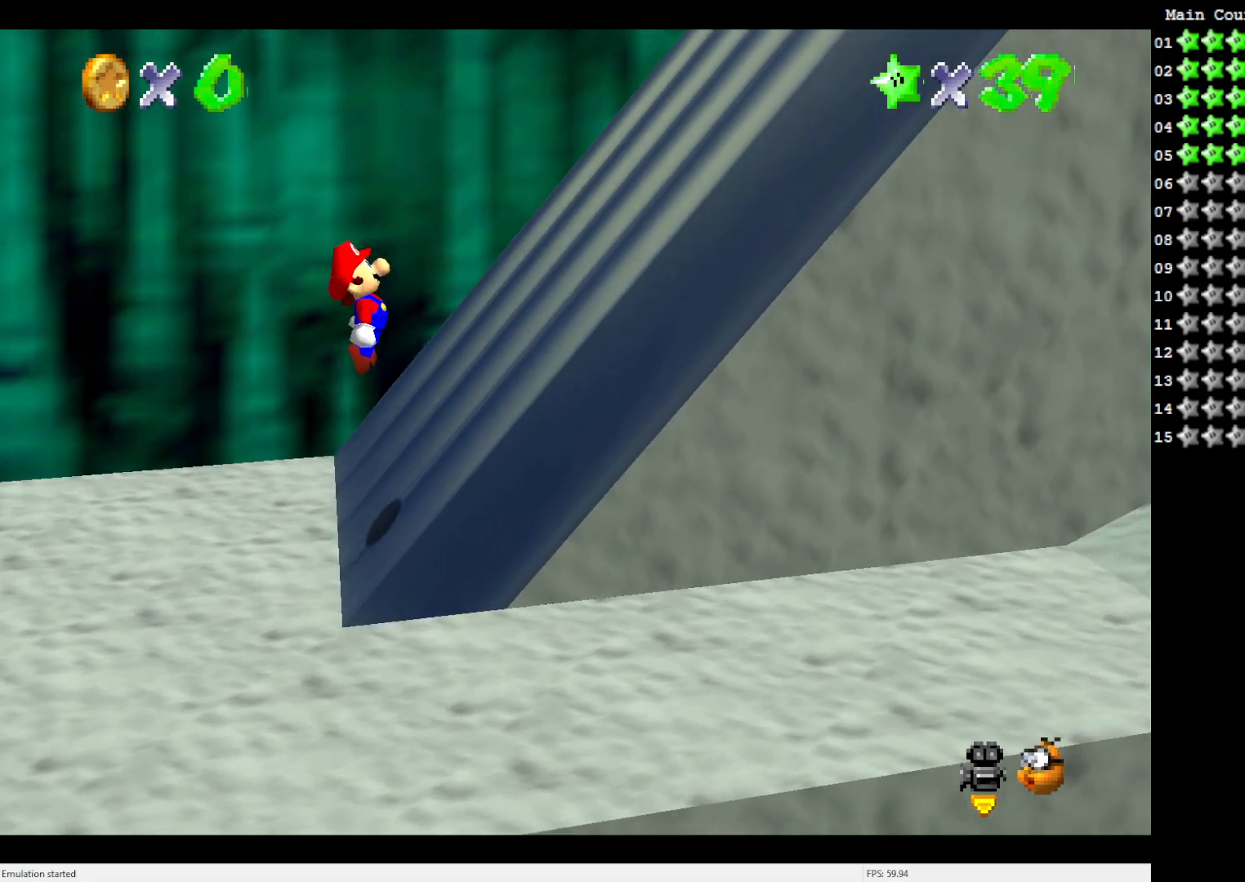
{"buttons": ["A"], "left_stick": "right", "events": [[300, "A", "up"], [450, "A", "down"]]}
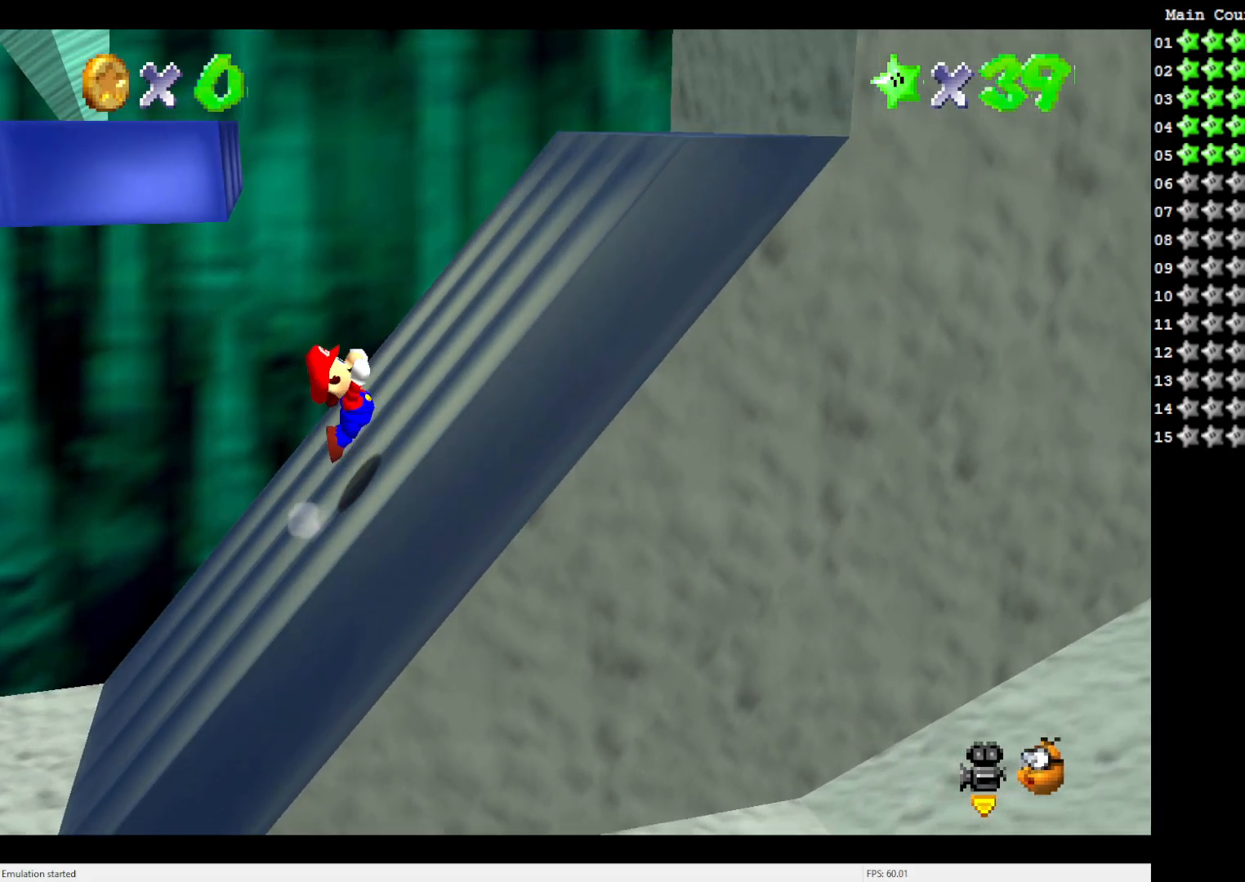
{"buttons": ["A"], "left_stick": "right", "events": []}